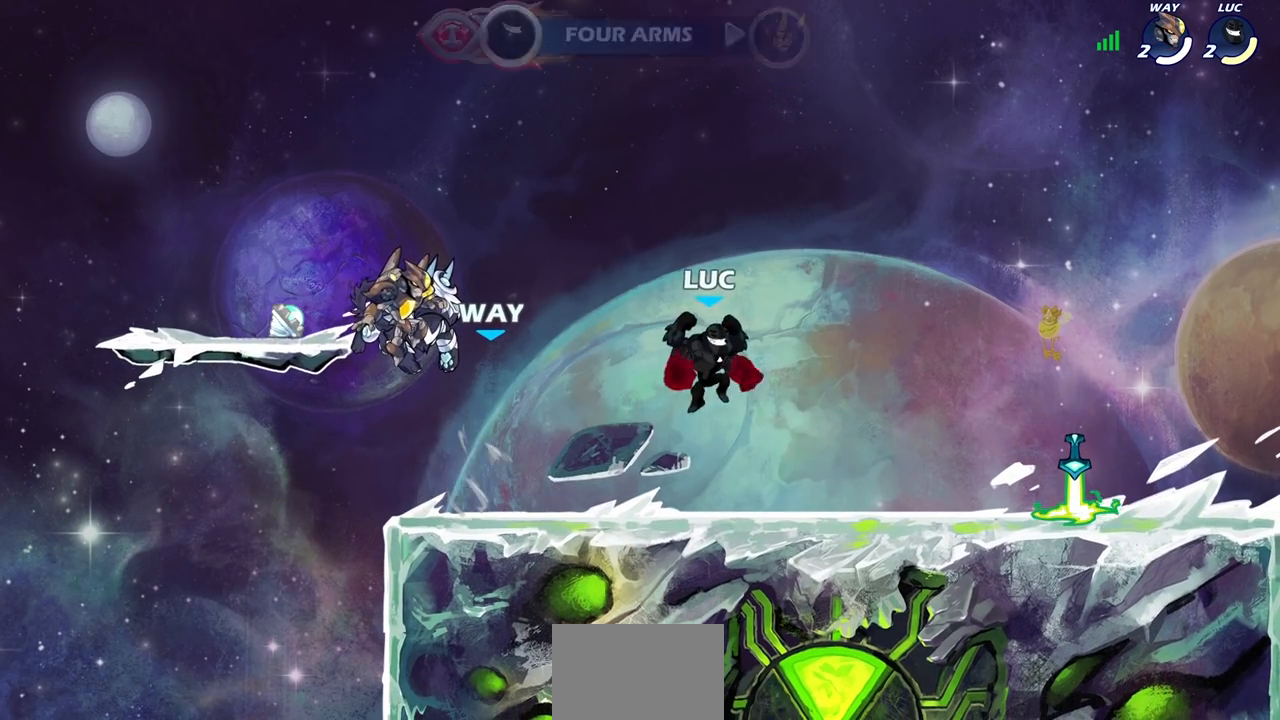
Gameplay with a controller (PlayStation layout); each line is a JSON object with the inputs held at the frame after it. "events" lists button and stick changes between this image and that frame as [ms after this image, input, new state], when the widget could be followed in between.
{"buttons": [], "left_stick": "center", "right_stick": "center", "events": []}
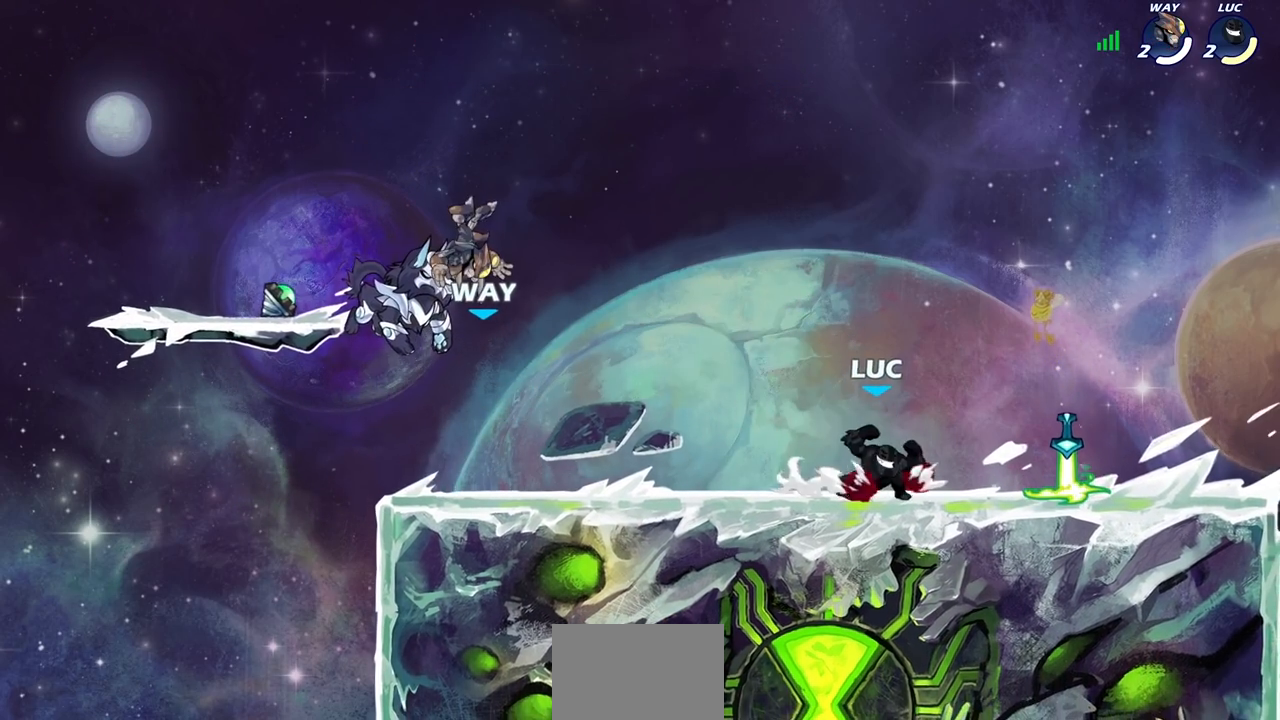
{"buttons": [], "left_stick": "center", "right_stick": "center", "events": []}
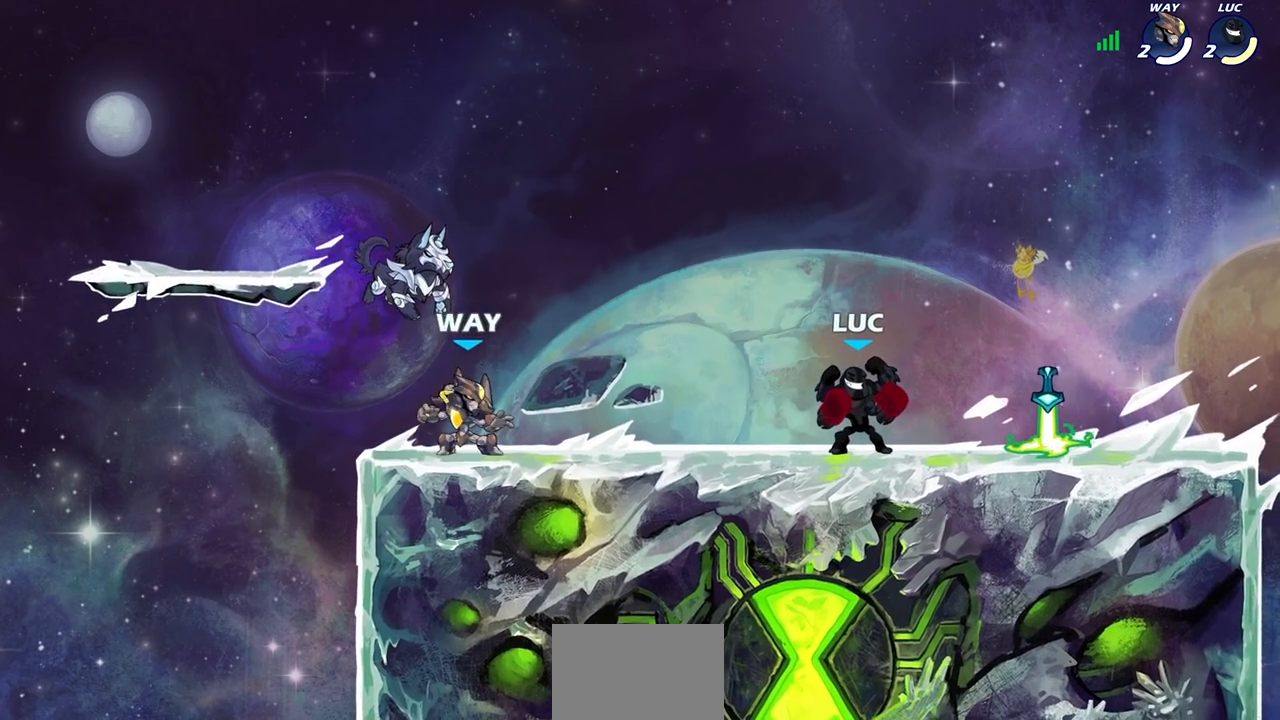
{"buttons": [], "left_stick": "left", "right_stick": "center", "events": [[317, "left_stick", "left"]]}
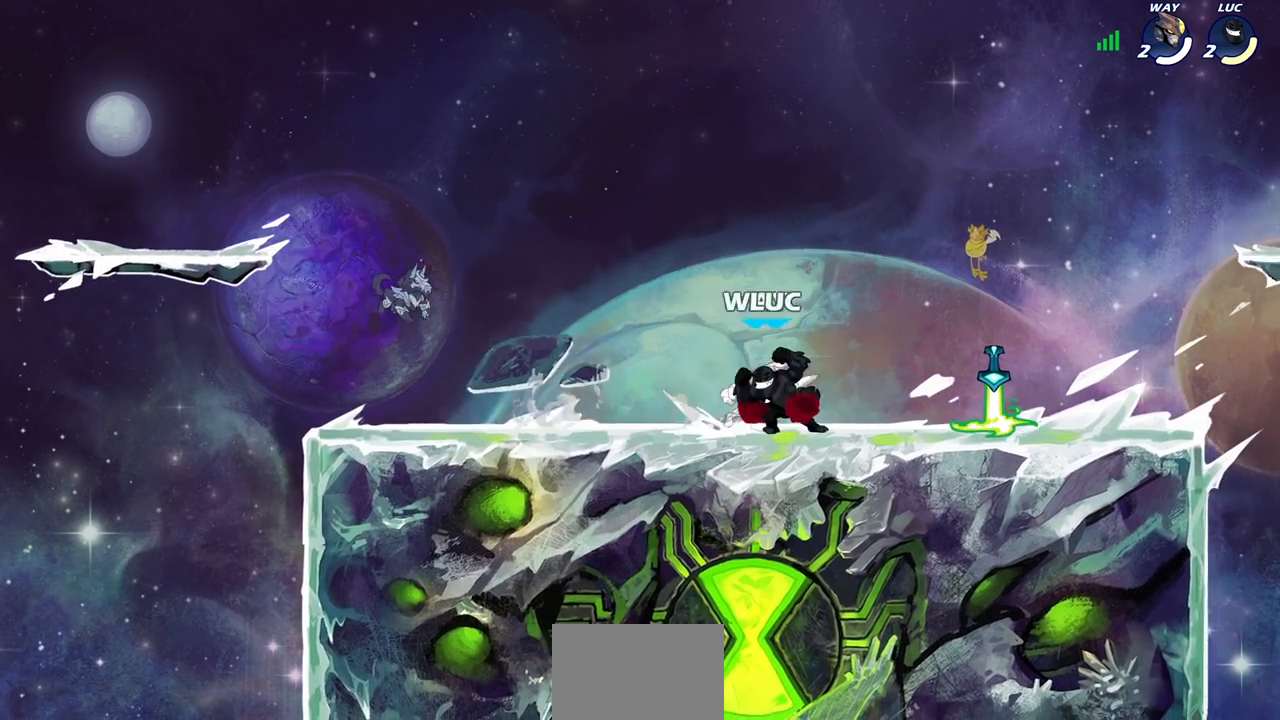
{"buttons": [], "left_stick": "center", "right_stick": "center", "events": [[150, "left_stick", "up-left"], [300, "left_stick", "up-right"], [467, "left_stick", "center"]]}
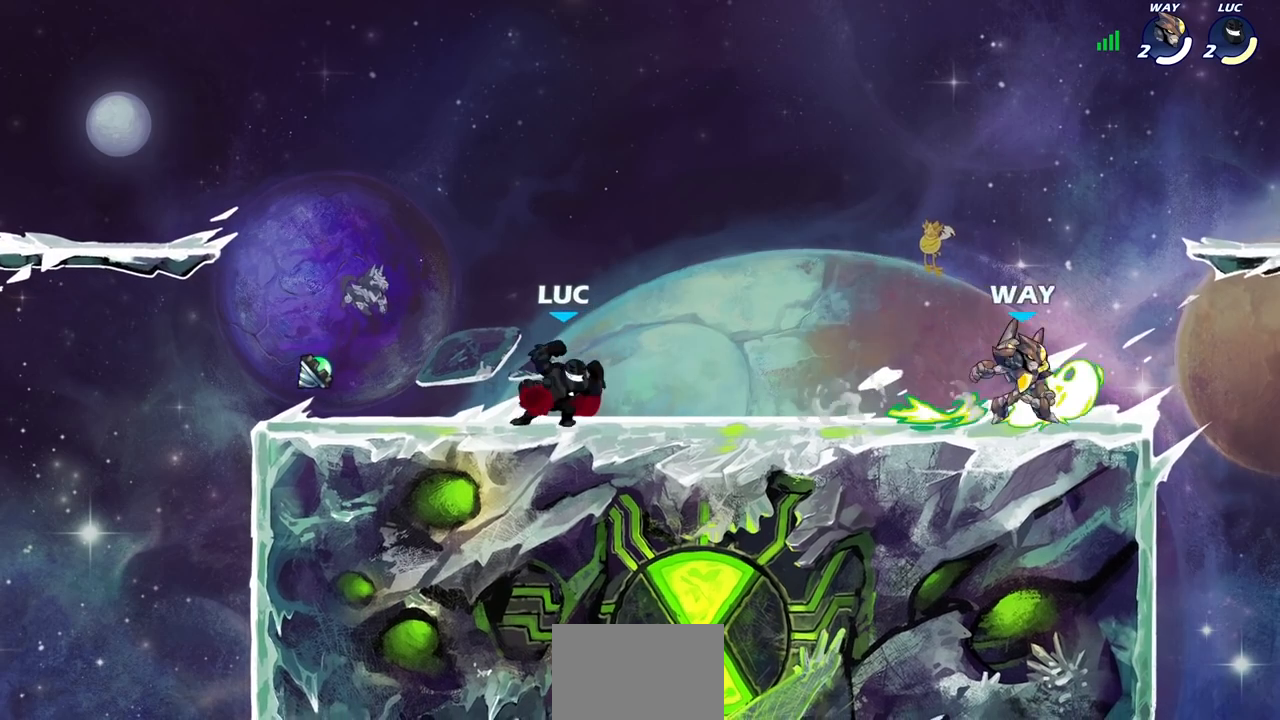
{"buttons": ["SQUARE", "R1"], "left_stick": "center", "right_stick": "center", "events": [[100, "R1", "down"], [350, "R2", "down"], [350, "left_stick", "down"], [383, "SQUARE", "down"], [483, "R2", "up"], [500, "left_stick", "center"]]}
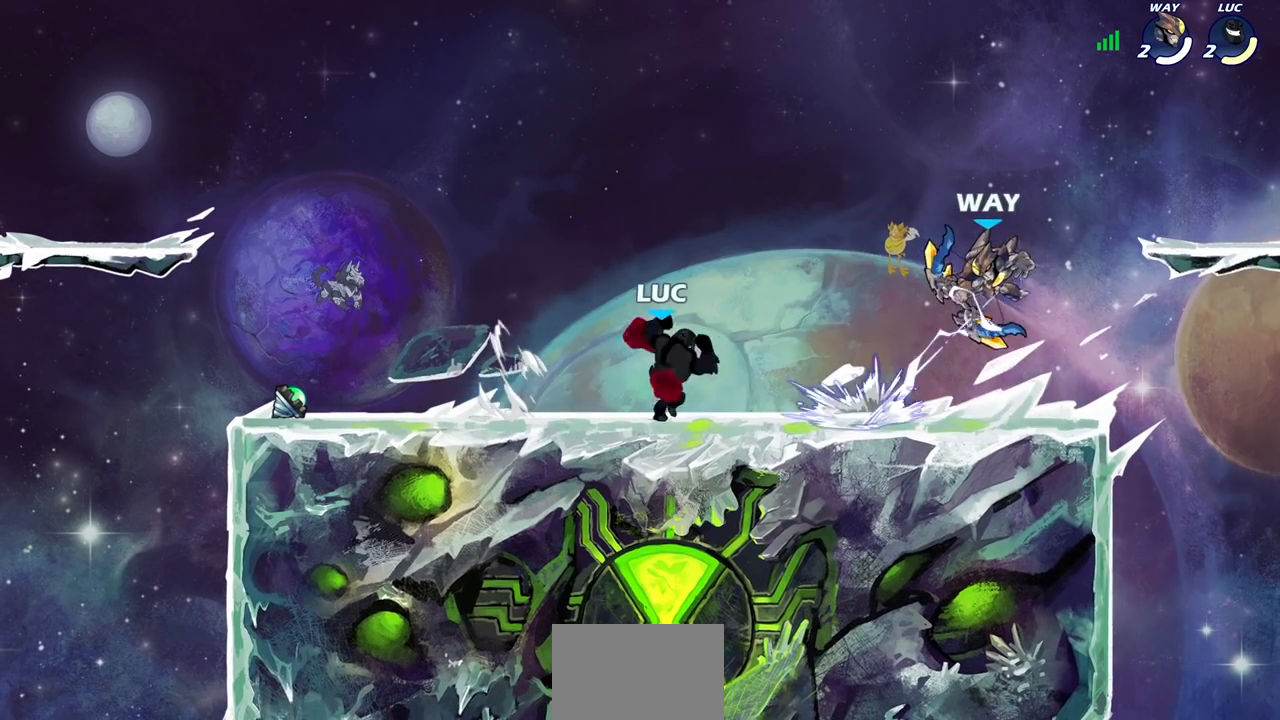
{"buttons": ["SQUARE", "R1"], "left_stick": "right", "right_stick": "center", "events": [[17, "SQUARE", "up"], [183, "R1", "up"], [417, "left_stick", "right"], [450, "SQUARE", "down"], [467, "R1", "down"]]}
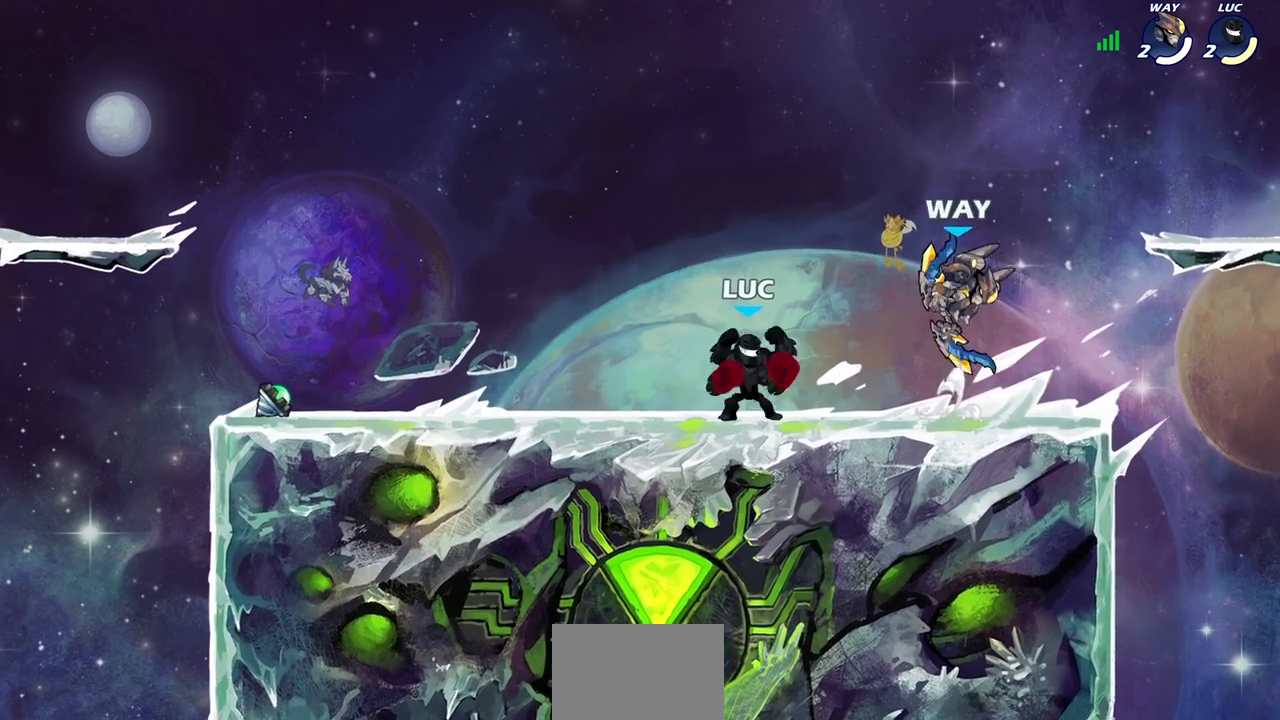
{"buttons": [], "left_stick": "center", "right_stick": "center", "events": [[17, "left_stick", "center"], [33, "R1", "up"], [33, "SQUARE", "up"]]}
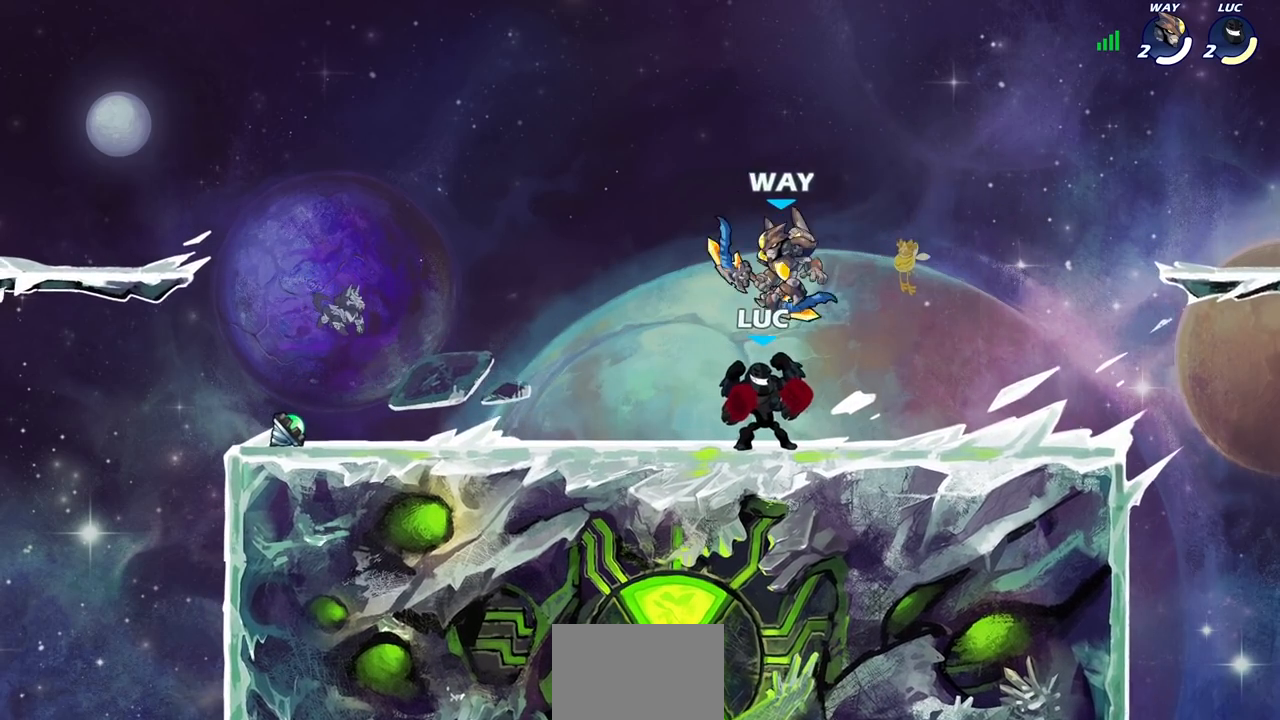
{"buttons": [], "left_stick": "right", "right_stick": "center", "events": [[17, "left_stick", "up-left"], [167, "R2", "down"], [250, "left_stick", "center"], [333, "R2", "up"], [383, "left_stick", "right"]]}
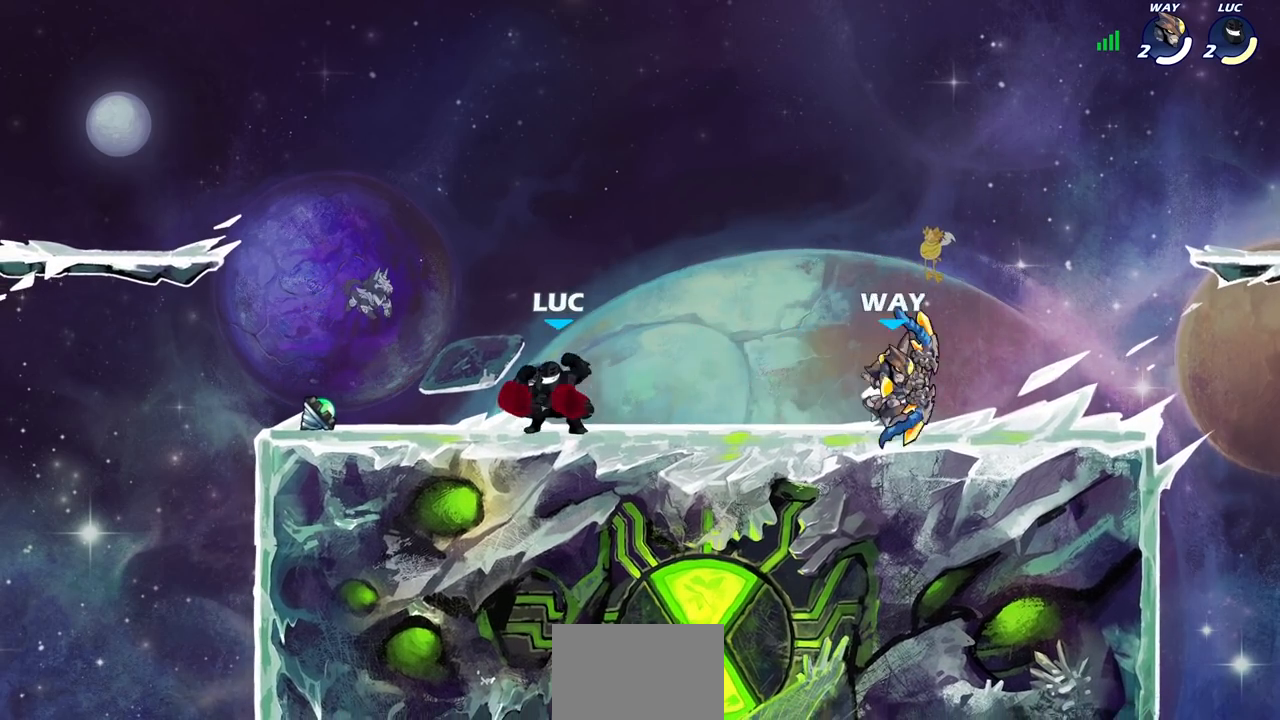
{"buttons": [], "left_stick": "left", "right_stick": "center", "events": [[200, "left_stick", "left"]]}
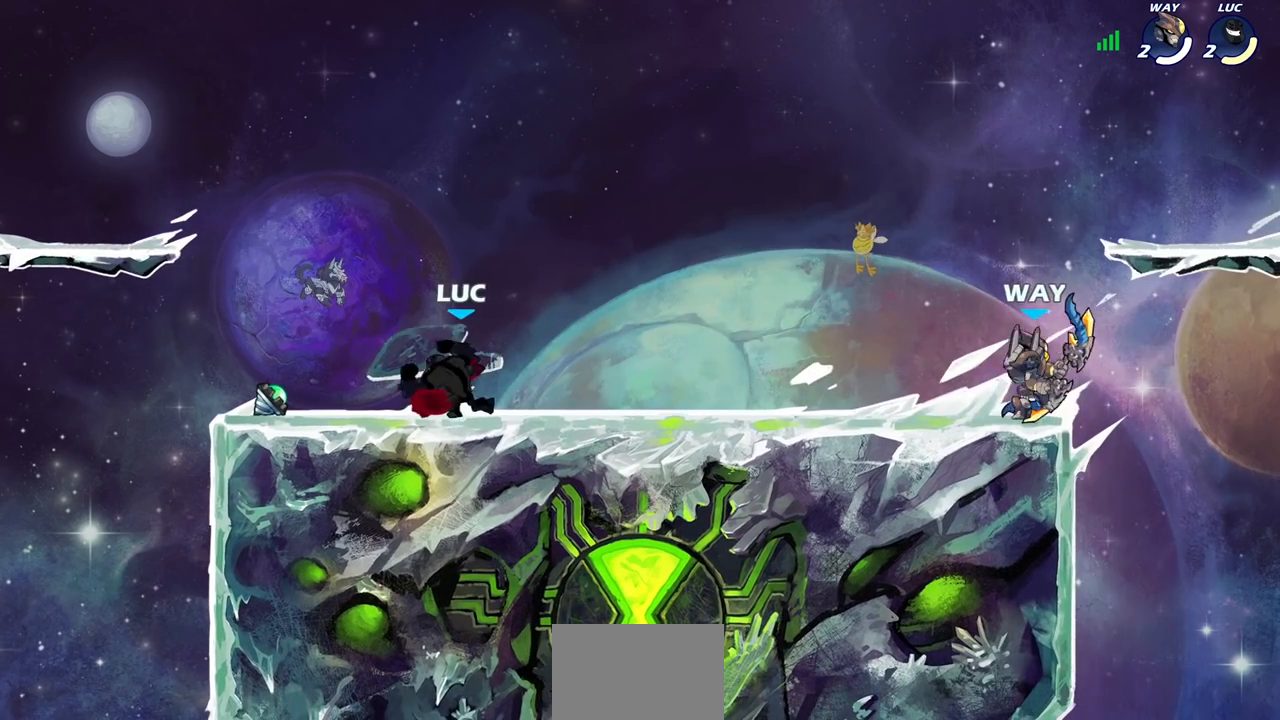
{"buttons": [], "left_stick": "up-left", "right_stick": "center", "events": [[83, "left_stick", "up"], [133, "left_stick", "right"], [283, "left_stick", "up-left"]]}
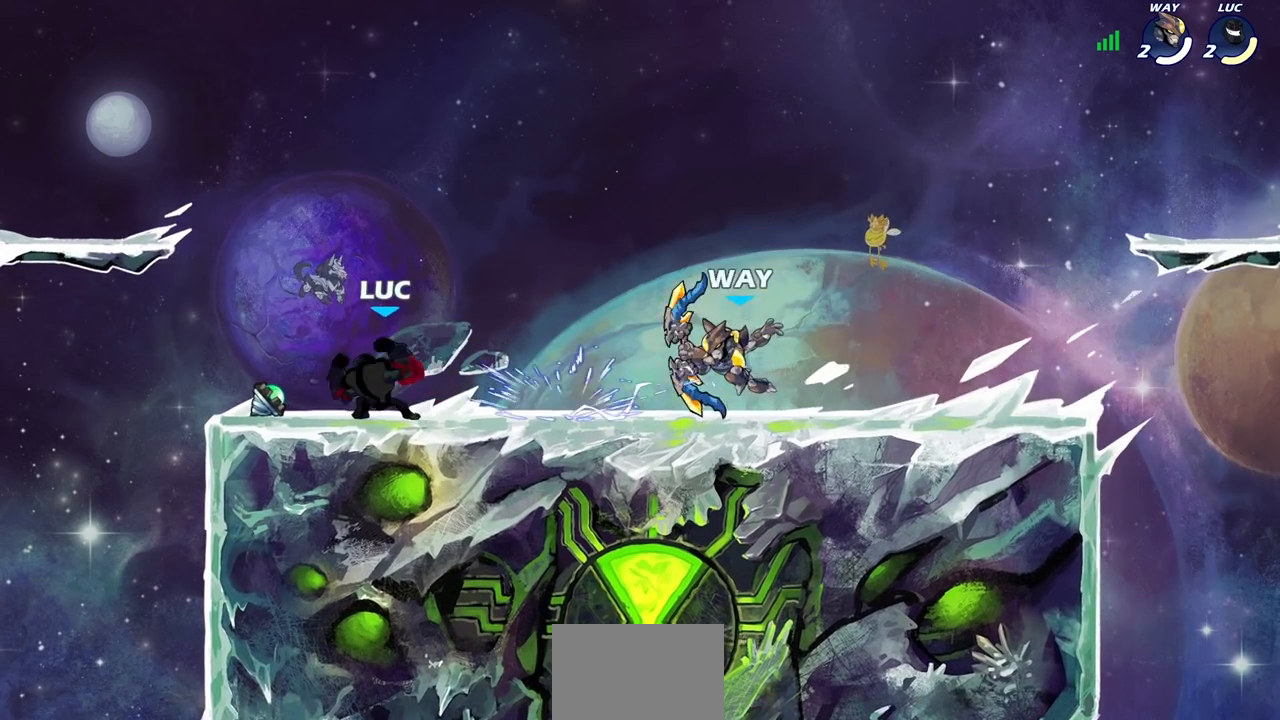
{"buttons": [], "left_stick": "down-right", "right_stick": "center", "events": [[83, "left_stick", "up-right"], [117, "R1", "down"], [133, "left_stick", "right"], [217, "R1", "up"], [267, "R1", "down"], [283, "left_stick", "down-right"], [400, "R1", "up"]]}
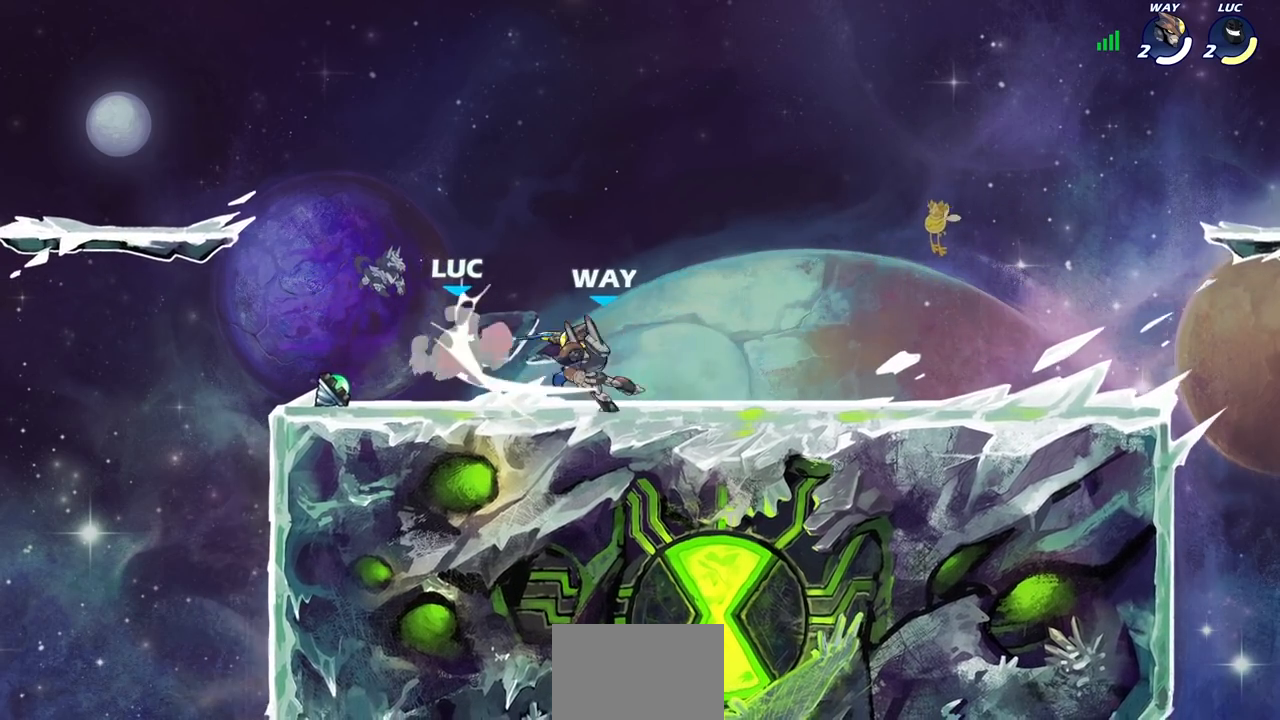
{"buttons": [], "left_stick": "center", "right_stick": "center", "events": [[67, "R2", "down"], [167, "left_stick", "down-left"], [183, "R2", "up"], [233, "left_stick", "center"]]}
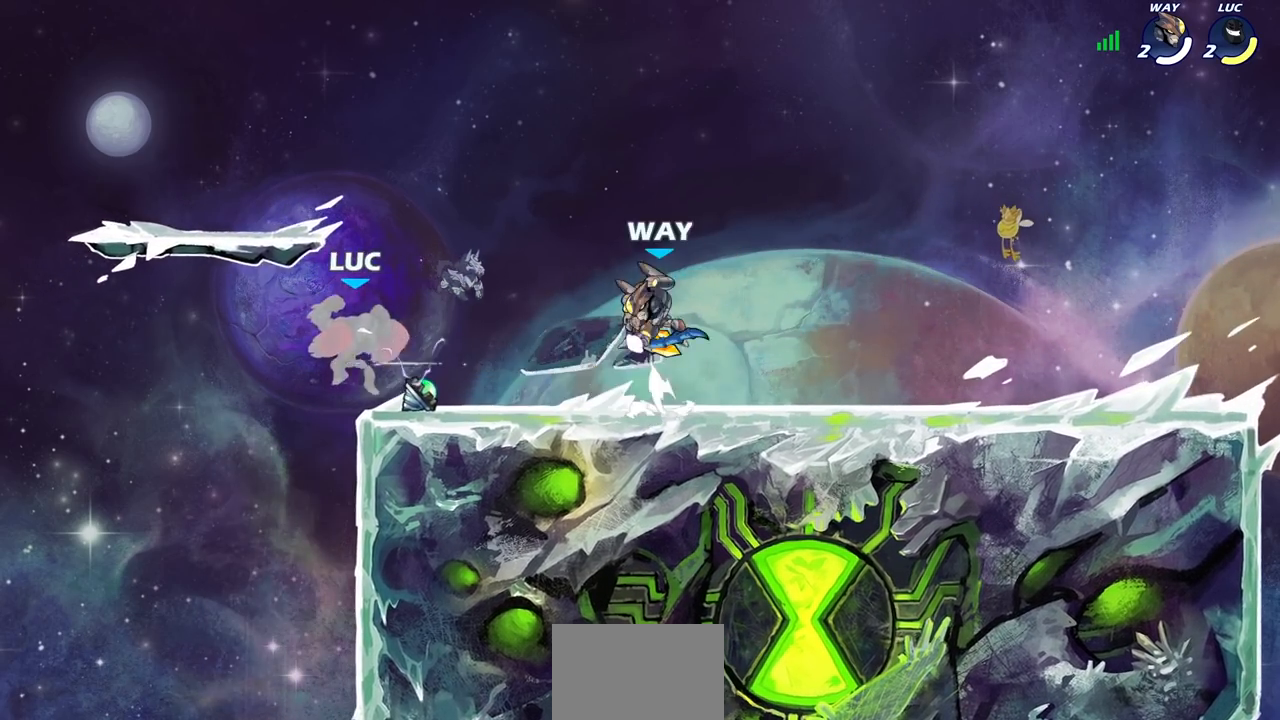
{"buttons": [], "left_stick": "right", "right_stick": "center", "events": [[117, "left_stick", "right"], [133, "R2", "down"], [183, "R1", "down"], [183, "SQUARE", "down"], [250, "R1", "up"], [283, "R2", "up"], [300, "SQUARE", "up"]]}
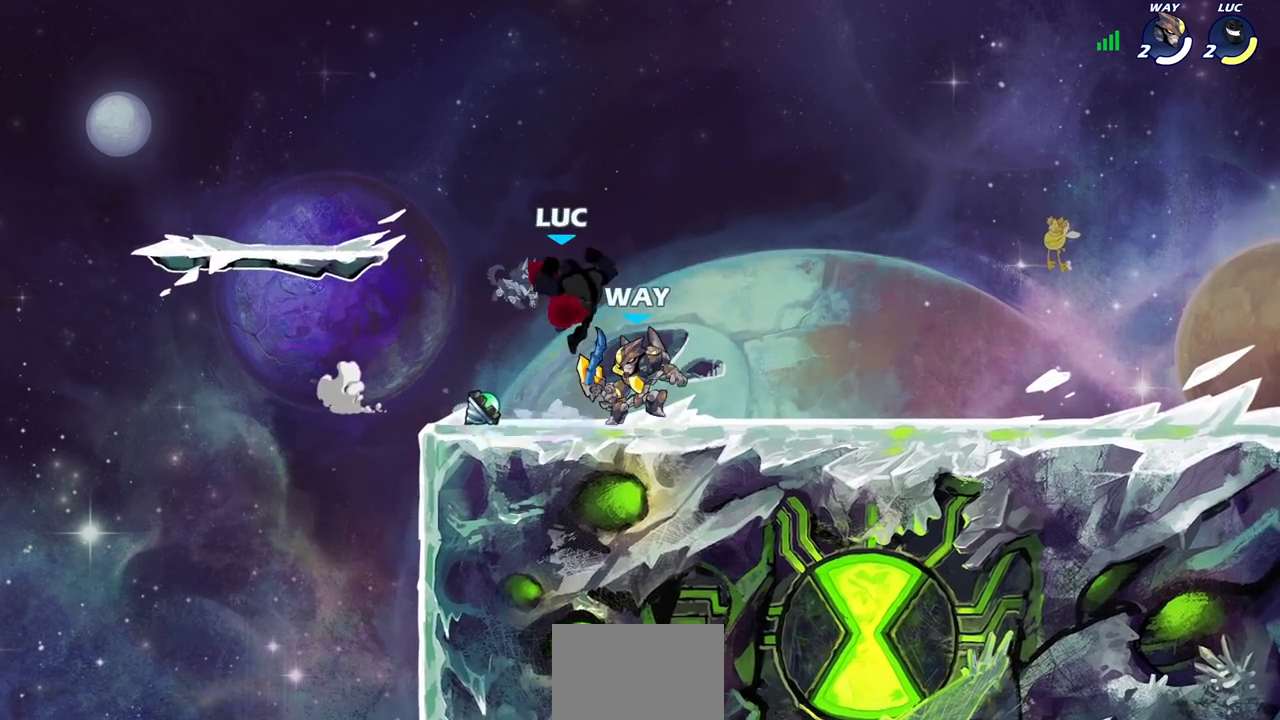
{"buttons": [], "left_stick": "up", "right_stick": "center", "events": [[83, "left_stick", "up-right"], [400, "SQUARE", "down"], [467, "SQUARE", "up"], [483, "left_stick", "up"]]}
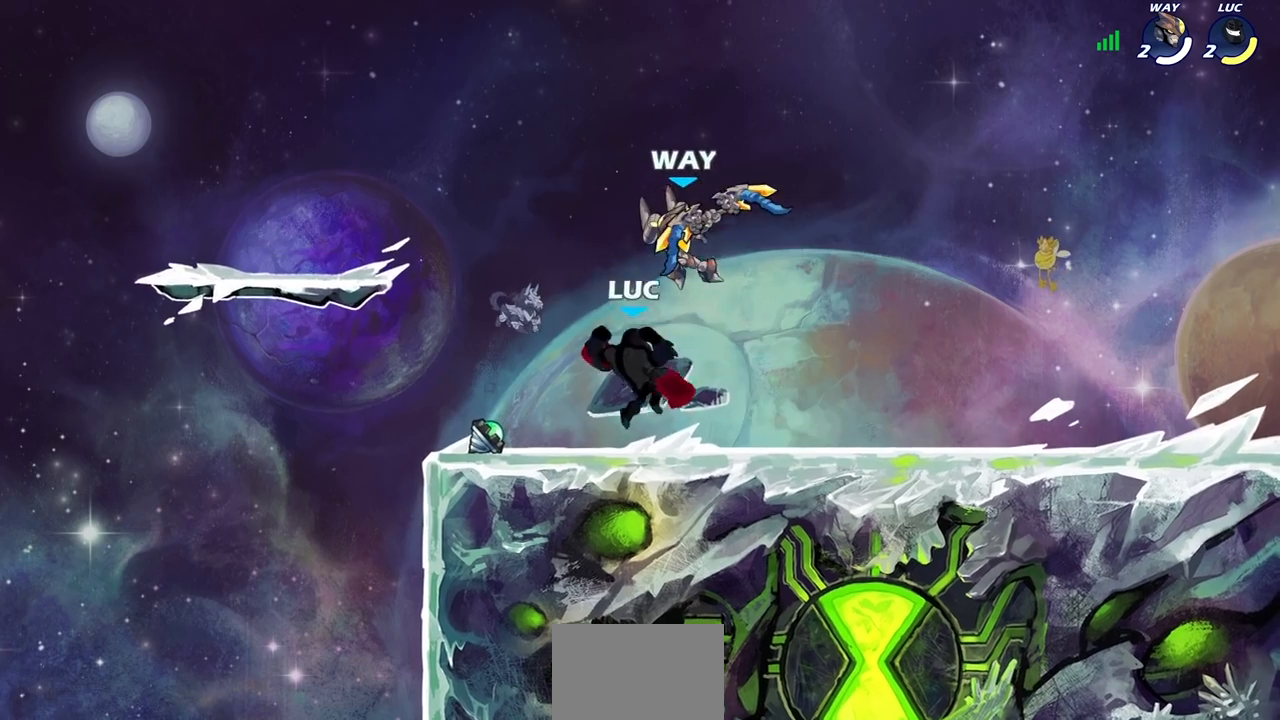
{"buttons": [], "left_stick": "left", "right_stick": "center", "events": [[17, "left_stick", "center"], [417, "left_stick", "left"]]}
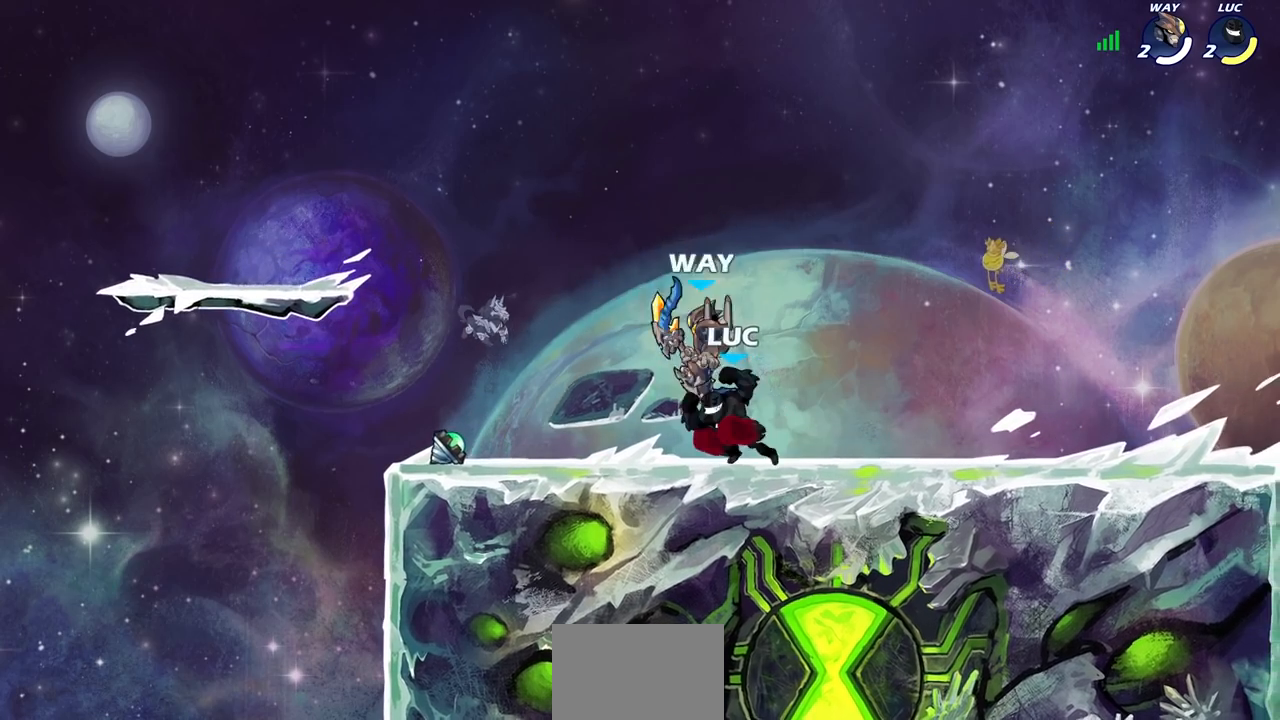
{"buttons": ["R2"], "left_stick": "down", "right_stick": "center", "events": [[217, "left_stick", "right"], [433, "R2", "down"], [433, "left_stick", "down"]]}
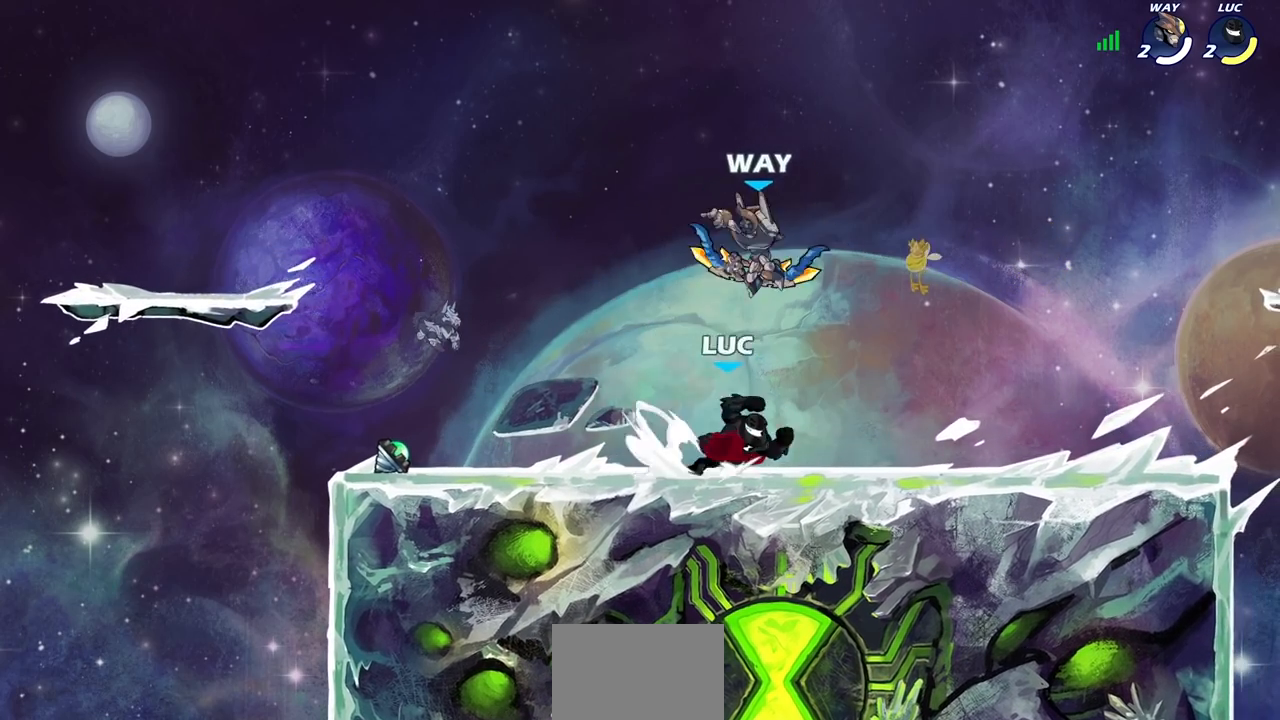
{"buttons": [], "left_stick": "center", "right_stick": "center", "events": [[33, "R2", "up"], [117, "left_stick", "left"], [267, "SQUARE", "down"], [333, "SQUARE", "up"], [333, "left_stick", "center"]]}
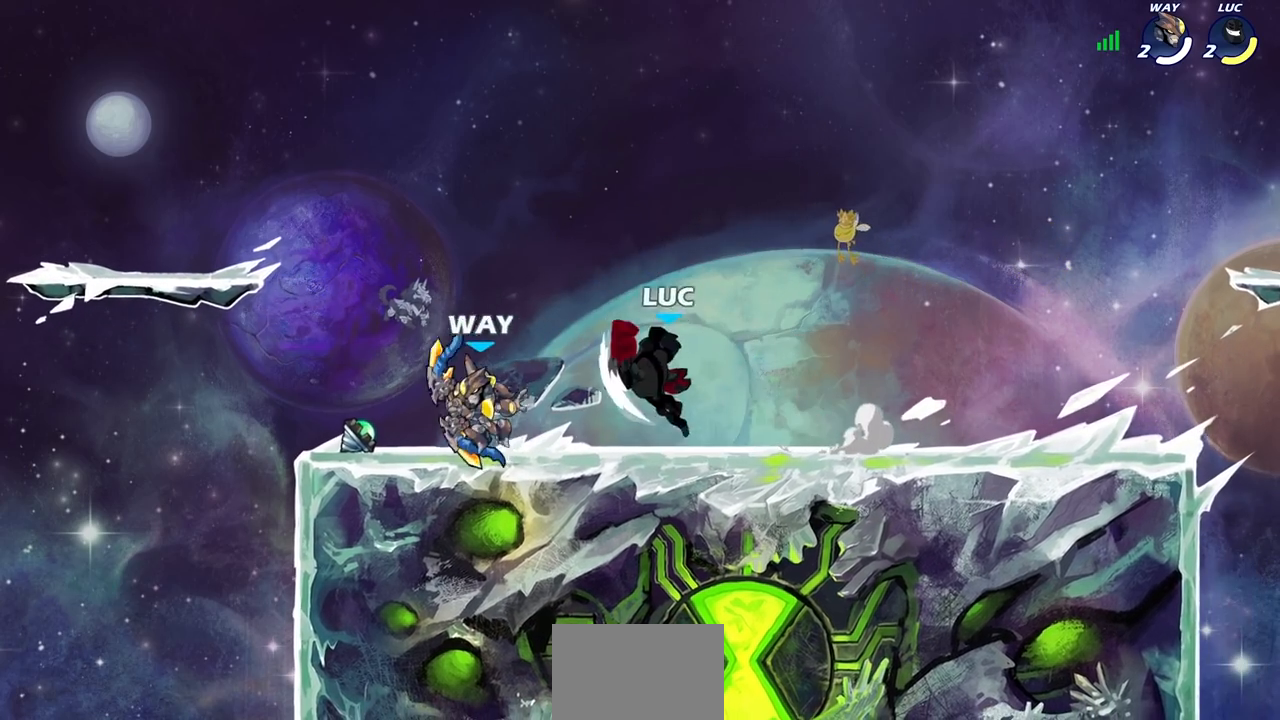
{"buttons": [], "left_stick": "up-left", "right_stick": "center", "events": [[217, "left_stick", "right"], [300, "CROSS", "down"], [400, "left_stick", "up"], [450, "CROSS", "up"], [450, "left_stick", "up-left"]]}
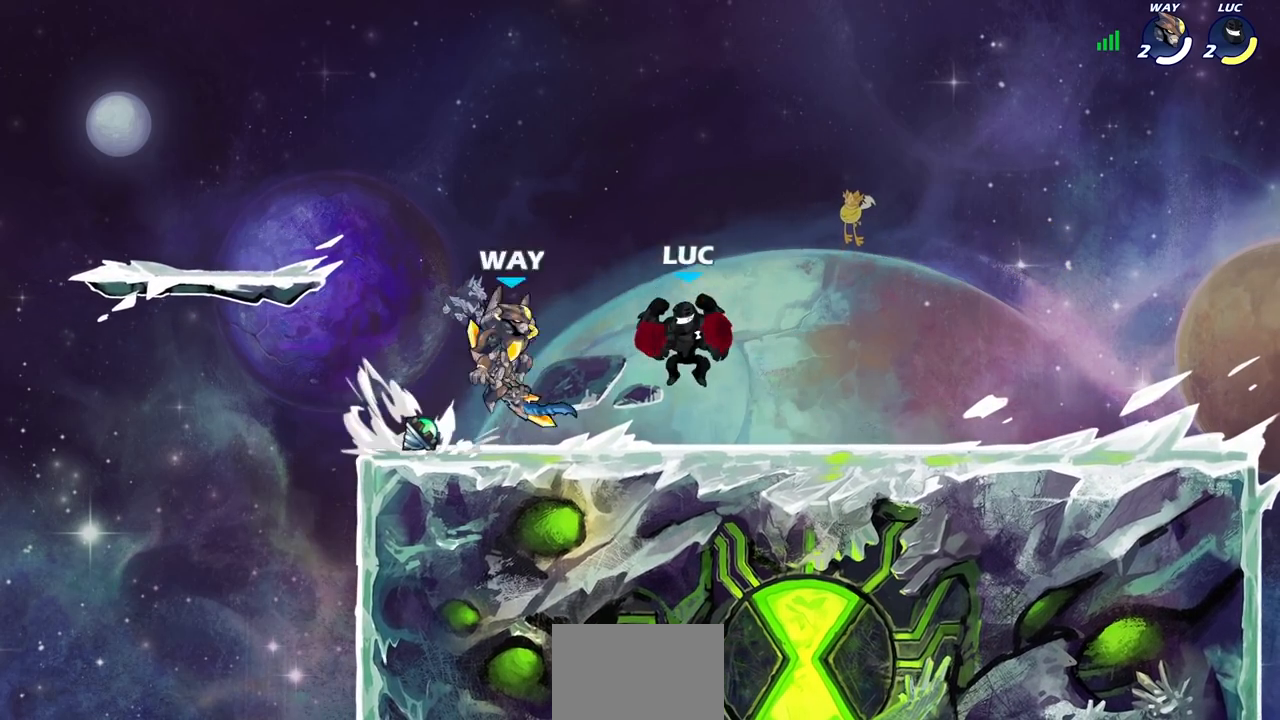
{"buttons": ["SQUARE", "R1", "R2"], "left_stick": "left", "right_stick": "center", "events": [[133, "left_stick", "down-left"], [283, "left_stick", "right"], [400, "R1", "down"], [400, "R2", "down"], [483, "SQUARE", "down"], [500, "left_stick", "left"]]}
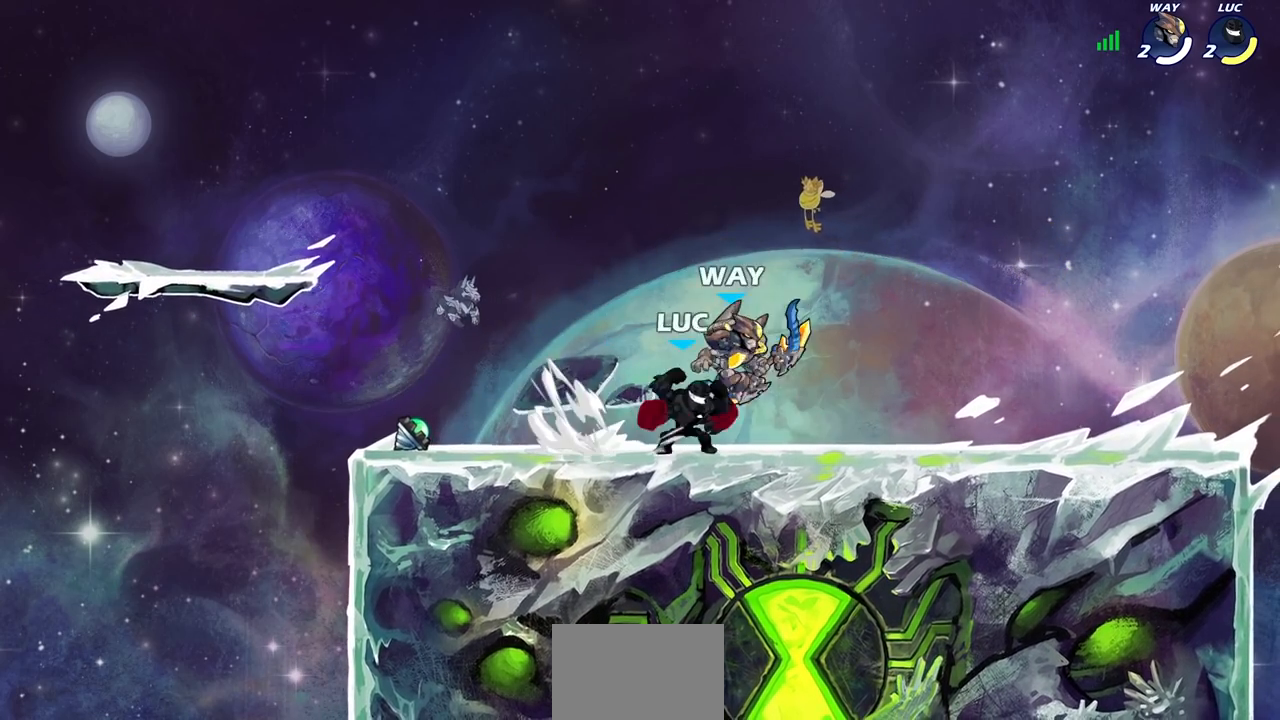
{"buttons": [], "left_stick": "center", "right_stick": "center", "events": [[17, "R1", "up"], [17, "left_stick", "center"], [33, "R2", "up"], [50, "SQUARE", "up"]]}
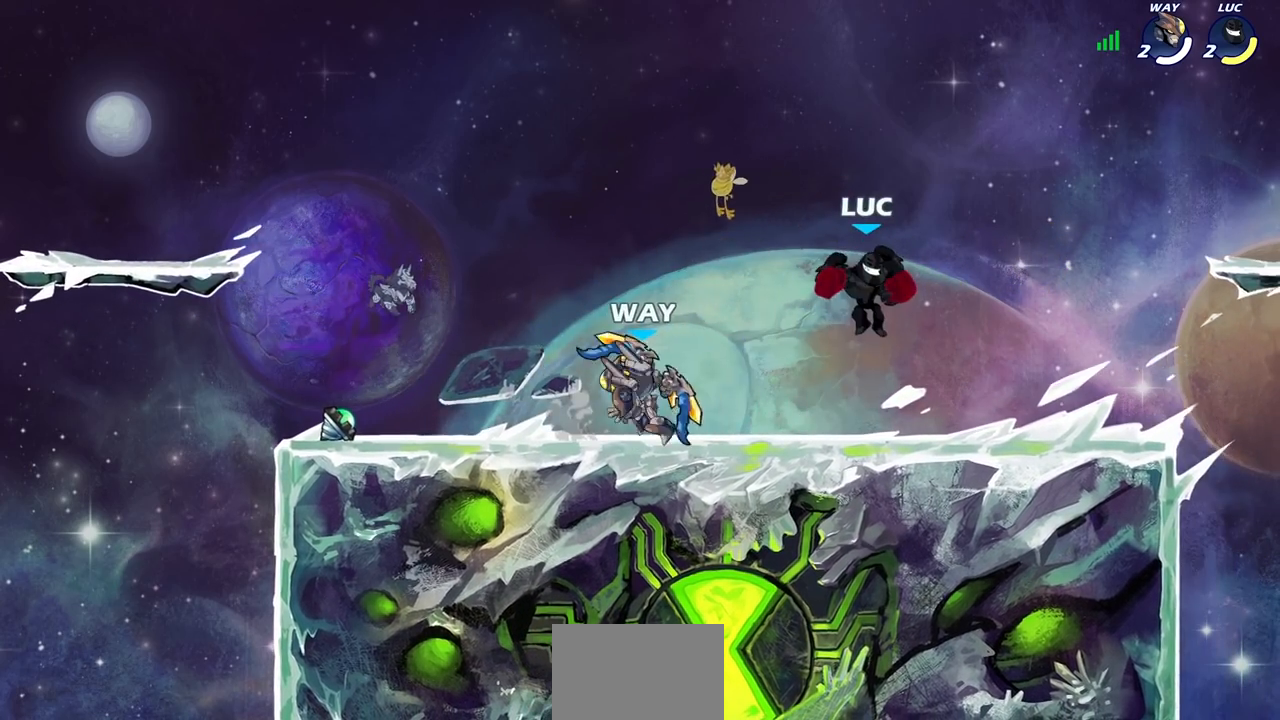
{"buttons": [], "left_stick": "center", "right_stick": "center", "events": [[100, "left_stick", "left"], [133, "SQUARE", "down"], [200, "SQUARE", "up"], [217, "left_stick", "center"], [283, "R1", "down"], [383, "R1", "up"]]}
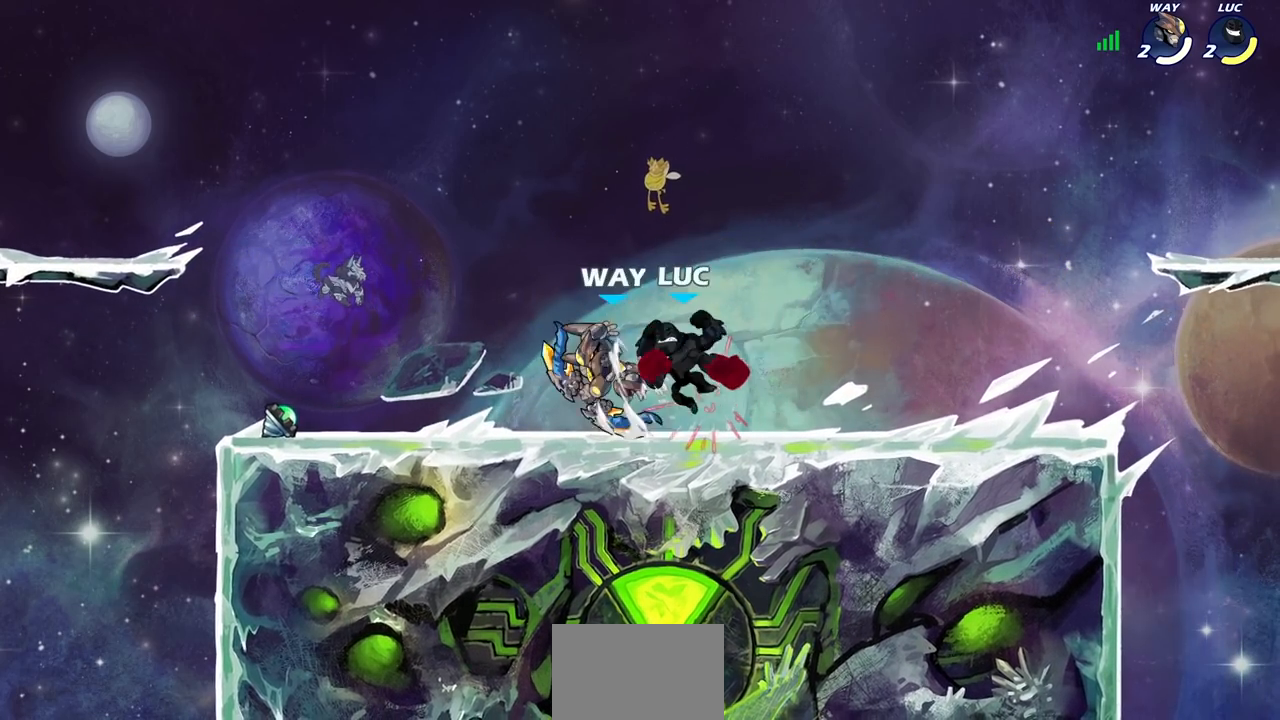
{"buttons": [], "left_stick": "center", "right_stick": "center", "events": [[150, "R1", "down"], [333, "R1", "up"], [350, "R2", "down"], [367, "left_stick", "down"], [400, "SQUARE", "down"], [483, "R2", "up"], [483, "SQUARE", "up"], [500, "left_stick", "center"]]}
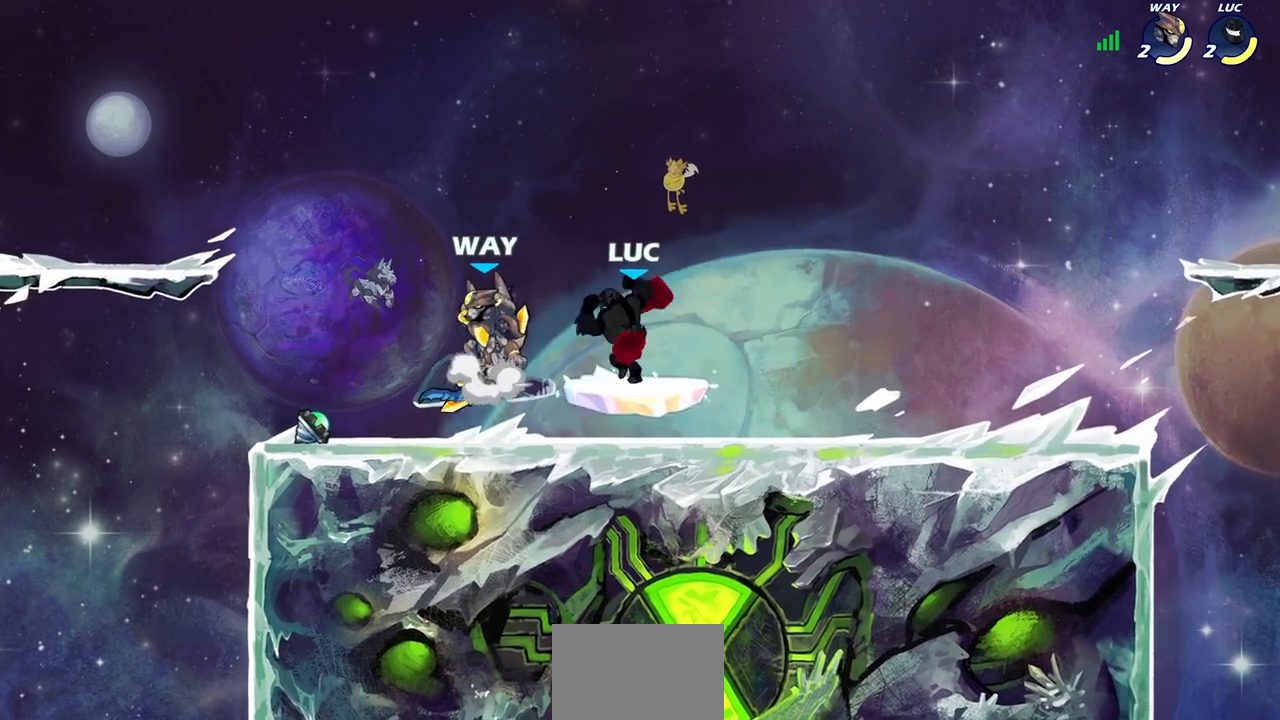
{"buttons": [], "left_stick": "up", "right_stick": "center", "events": [[467, "left_stick", "up"]]}
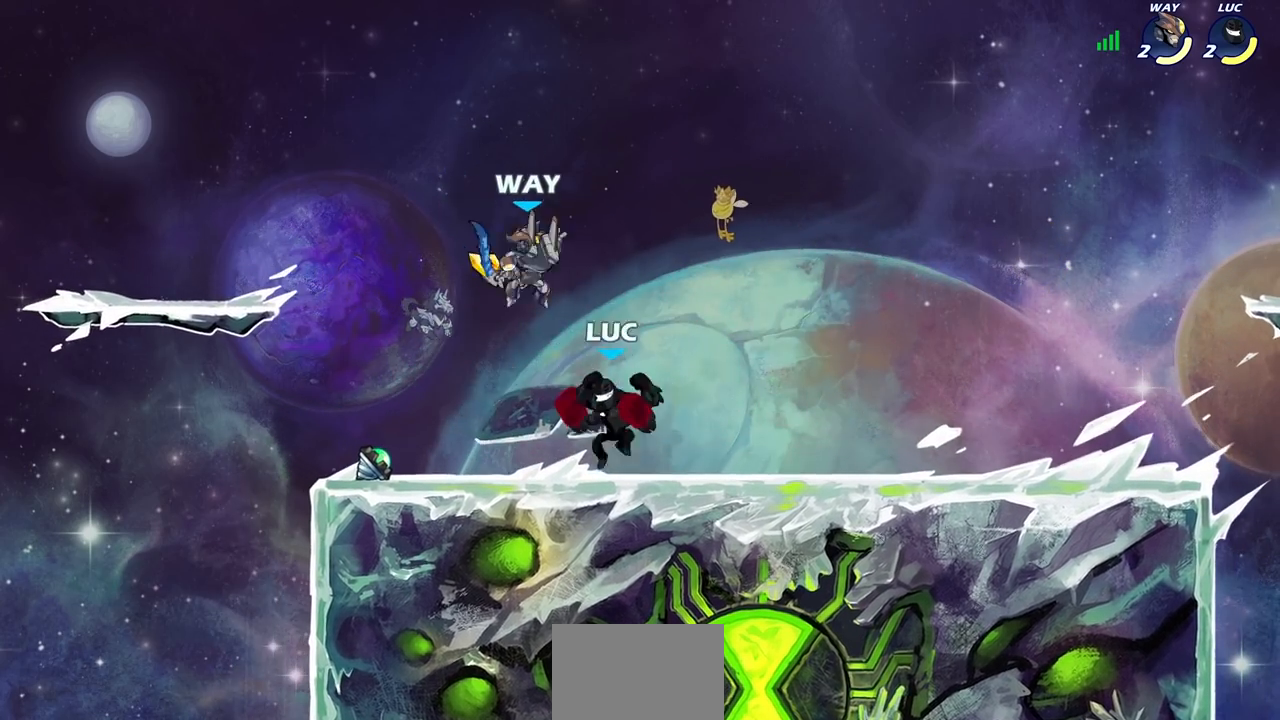
{"buttons": [], "left_stick": "center", "right_stick": "center", "events": [[17, "SQUARE", "down"], [83, "left_stick", "center"], [100, "SQUARE", "up"]]}
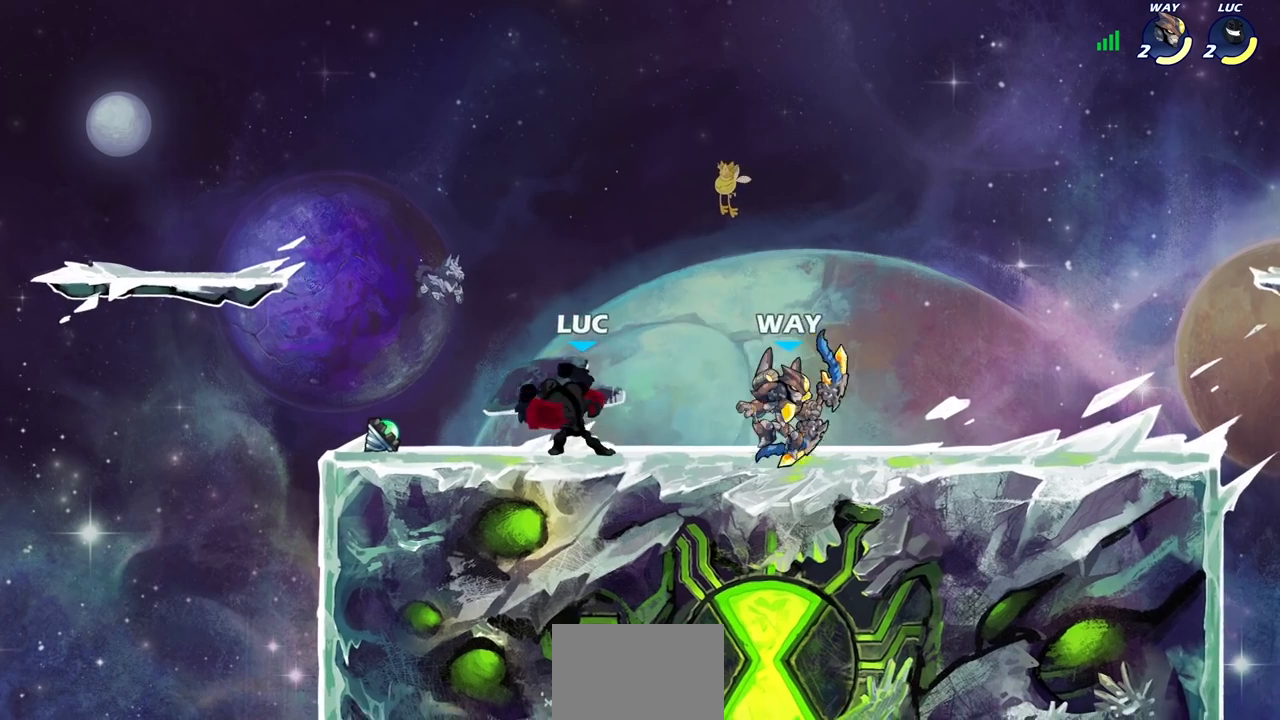
{"buttons": [], "left_stick": "down-right", "right_stick": "center", "events": [[83, "left_stick", "left"], [183, "CROSS", "down"], [333, "CROSS", "up"], [367, "left_stick", "up-right"], [417, "left_stick", "down-right"]]}
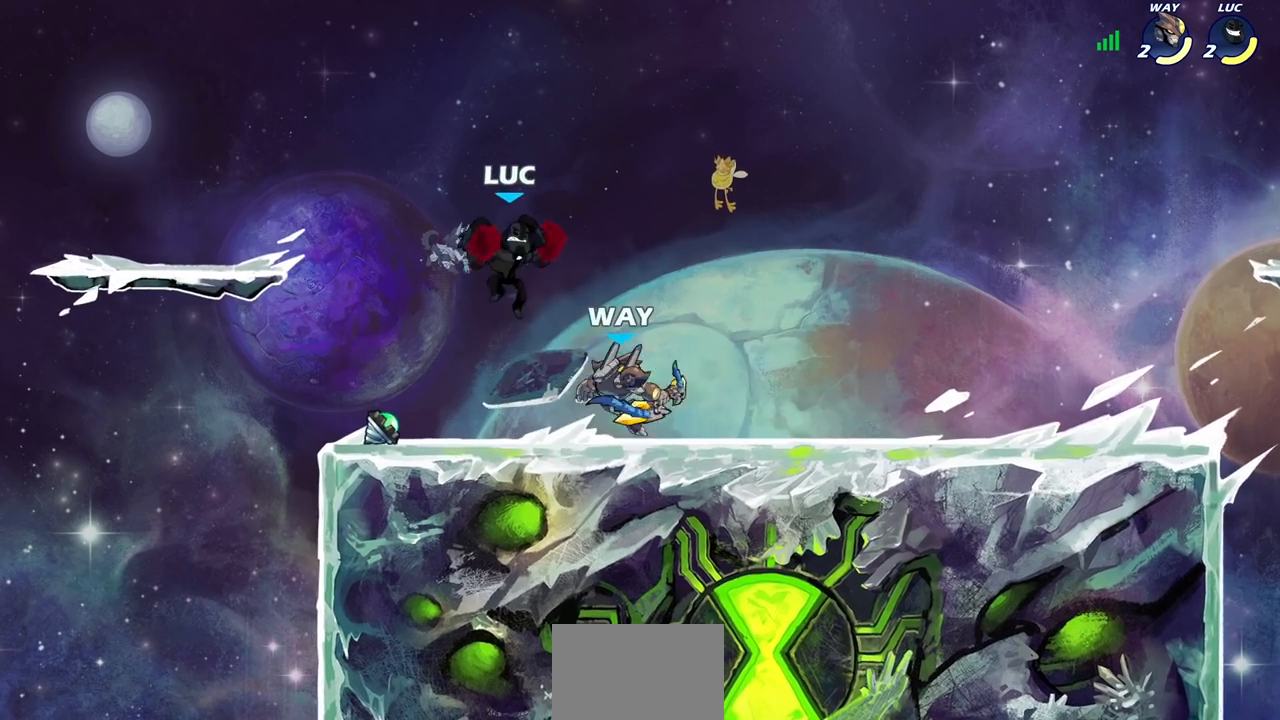
{"buttons": [], "left_stick": "center", "right_stick": "center", "events": [[50, "left_stick", "down"], [133, "SQUARE", "down"], [183, "left_stick", "right"], [217, "SQUARE", "up"], [317, "left_stick", "center"]]}
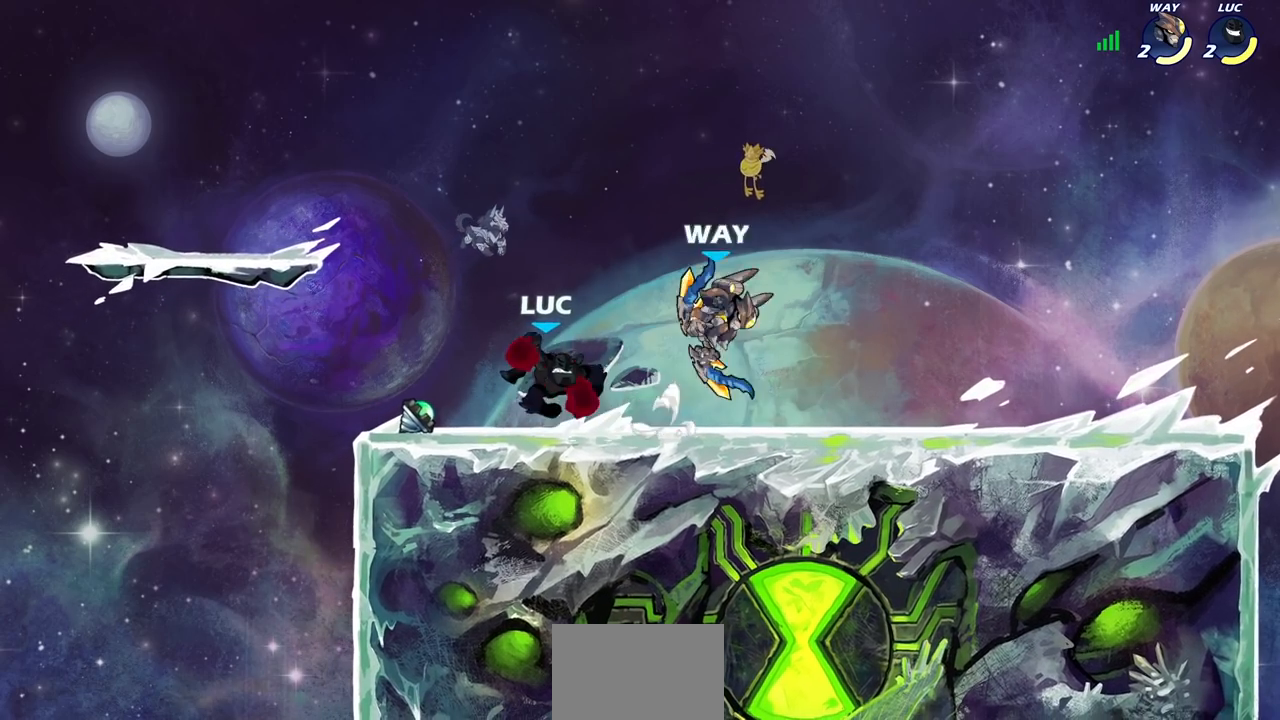
{"buttons": ["CIRCLE", "R1", "R2"], "left_stick": "down", "right_stick": "center", "events": [[367, "left_stick", "down"], [417, "R1", "down"], [417, "R2", "down"], [433, "CIRCLE", "down"]]}
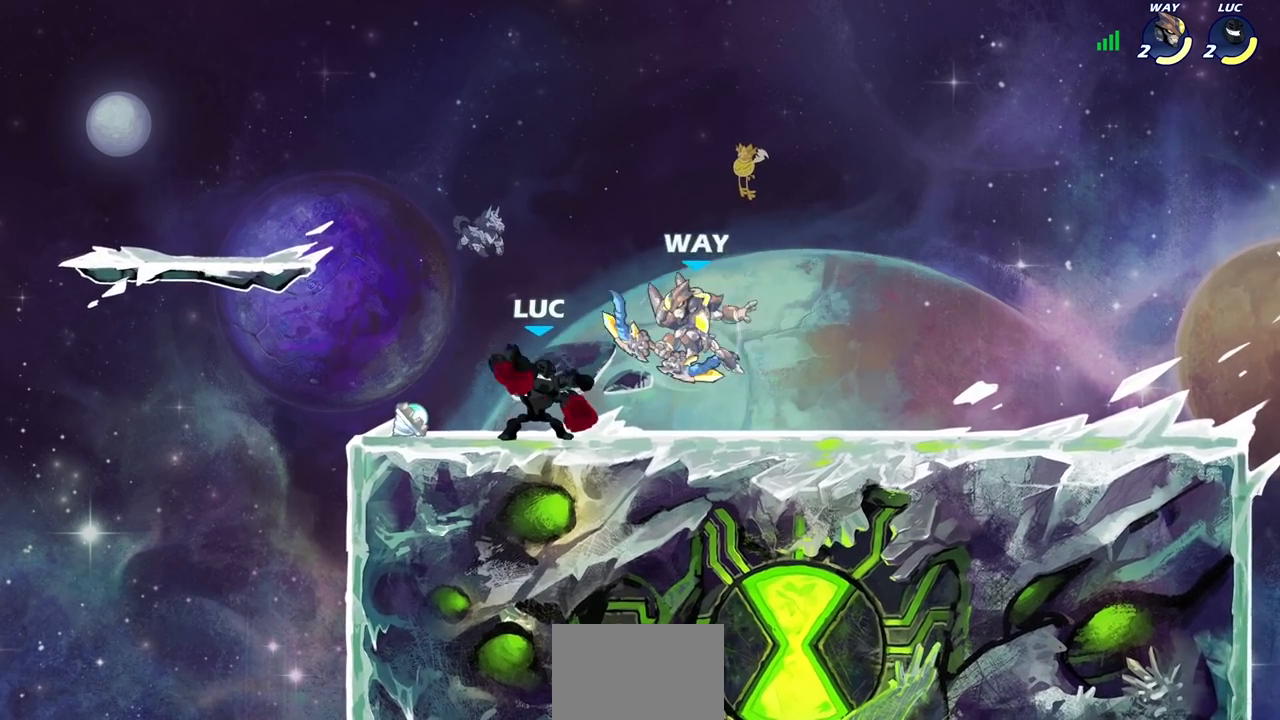
{"buttons": [], "left_stick": "center", "right_stick": "center", "events": [[33, "CIRCLE", "up"], [33, "R1", "up"], [33, "left_stick", "center"], [50, "R2", "up"]]}
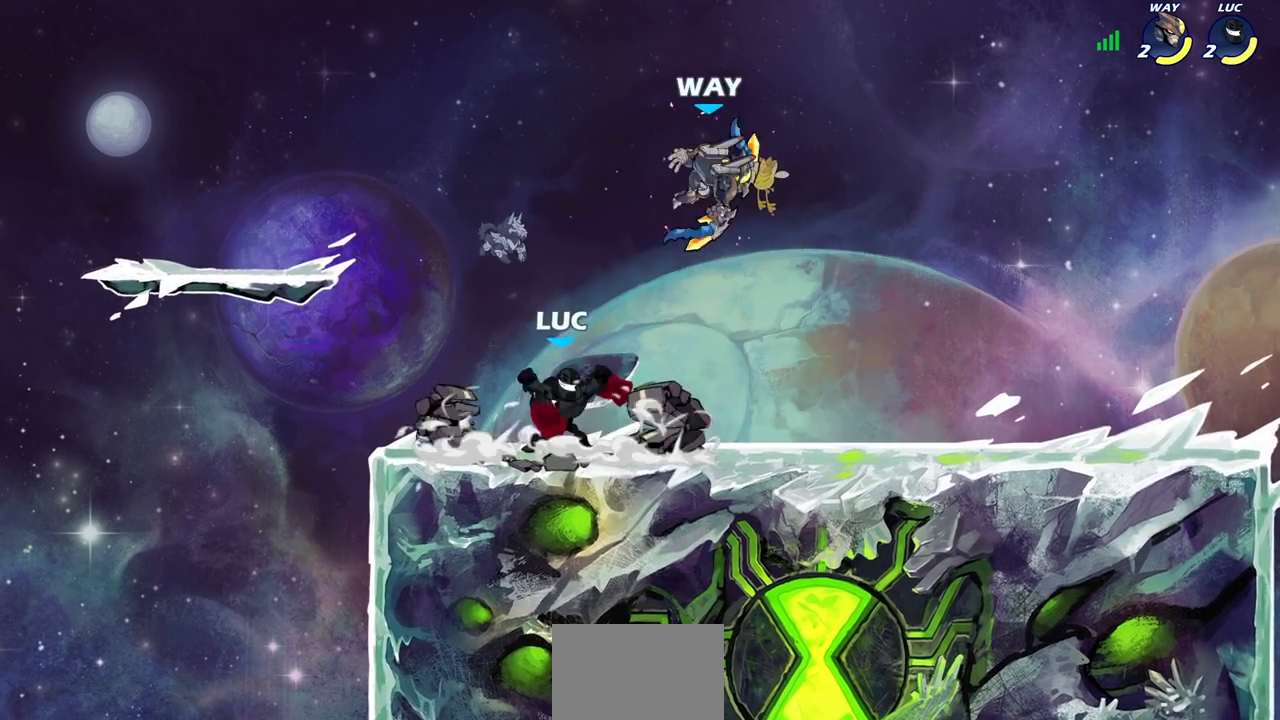
{"buttons": [], "left_stick": "up-left", "right_stick": "center", "events": [[100, "left_stick", "right"], [333, "R2", "down"], [467, "R2", "up"], [483, "left_stick", "up-left"]]}